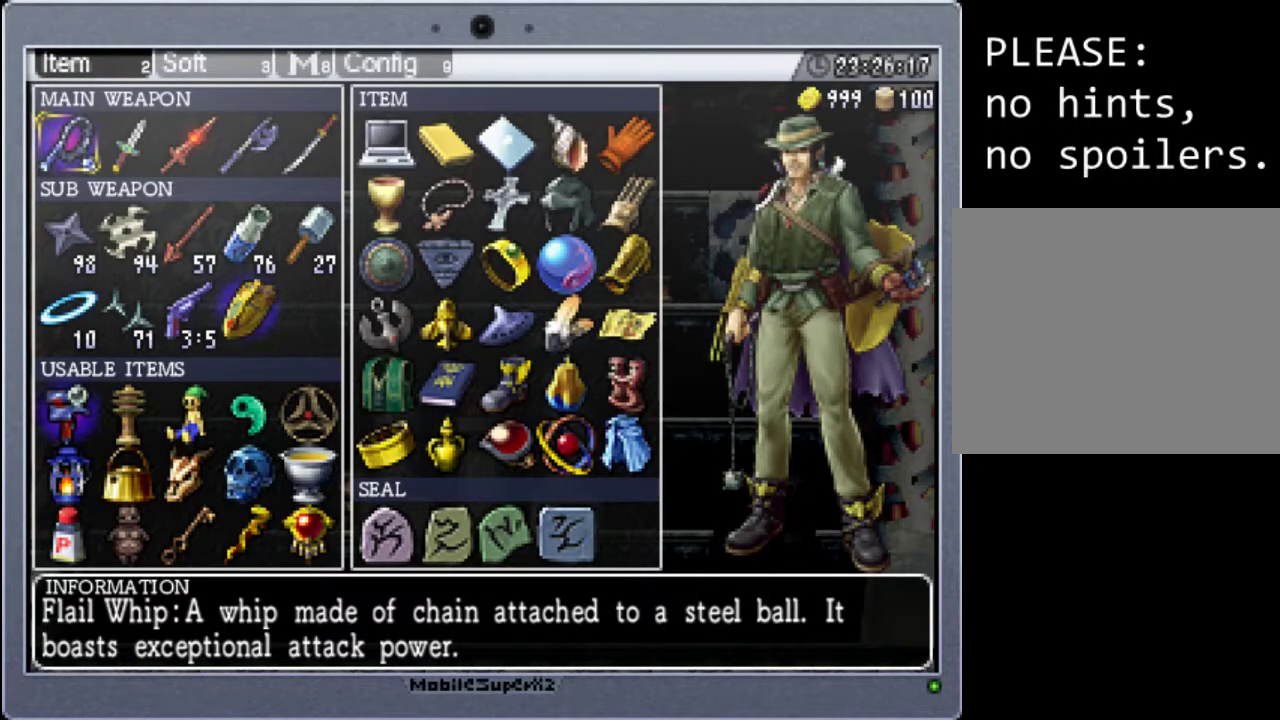
Gameplay with a controller (Xbox layout); each line is a JSON object with the inputs held at the frame after it. "events" lists button and stick changes between this image and that frame as [ms after this image, input, new state], when the widget could be followed in between. Not read: L3 R3 left_stick right_stick.
{"buttons": ["START"], "events": [[500, "START", "down"]]}
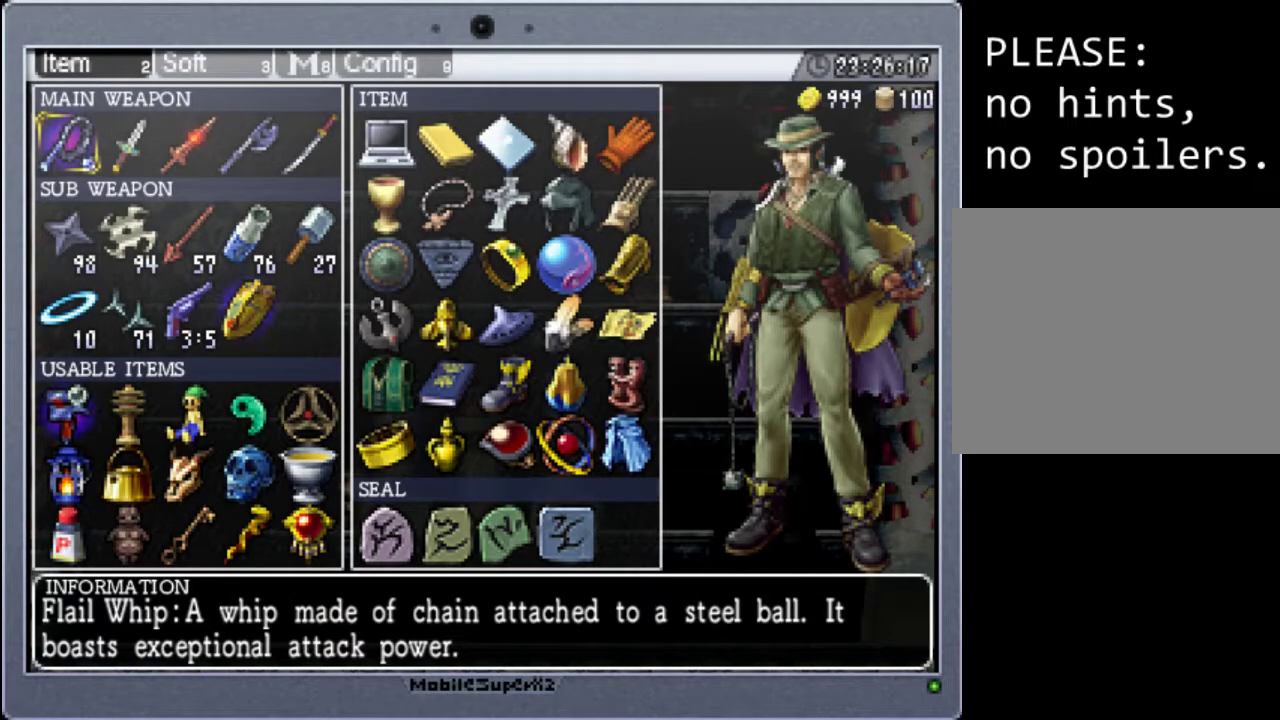
{"buttons": [], "events": [[233, "START", "up"], [367, "START", "down"], [500, "START", "up"]]}
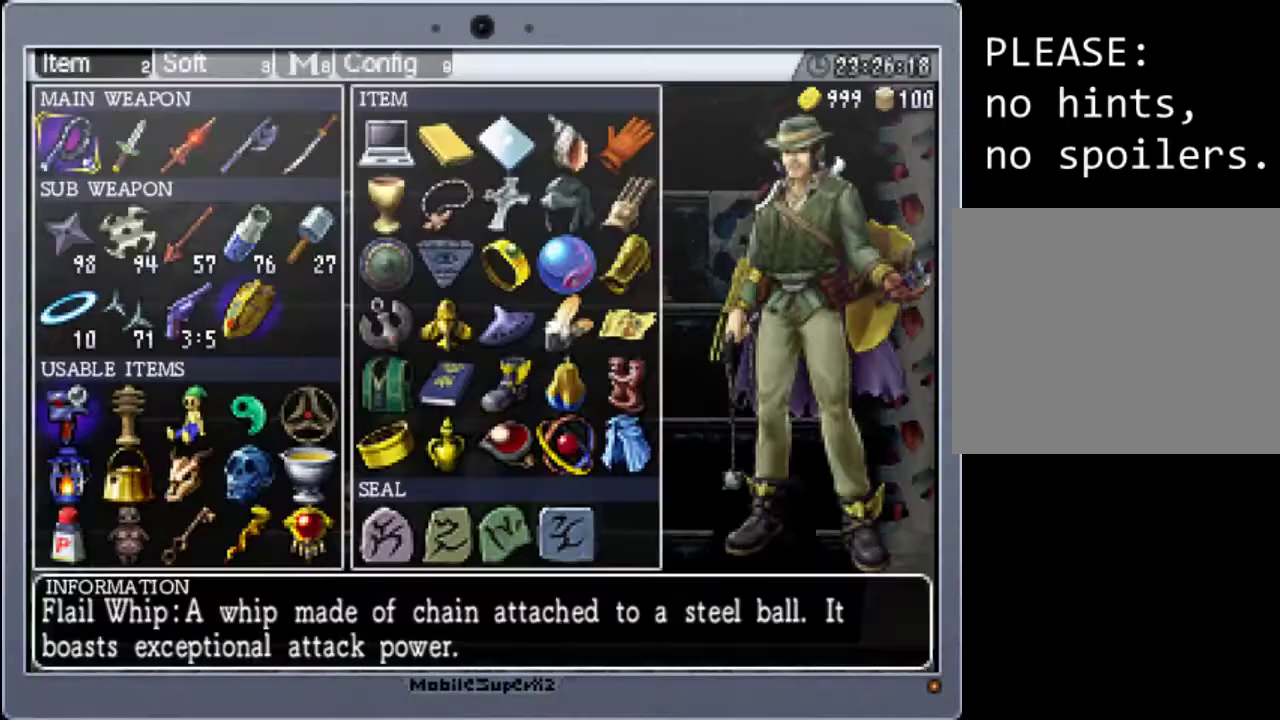
{"buttons": ["DPAD_RIGHT"], "events": [[167, "DPAD_DOWN", "down"], [300, "DPAD_DOWN", "up"], [433, "DPAD_RIGHT", "down"]]}
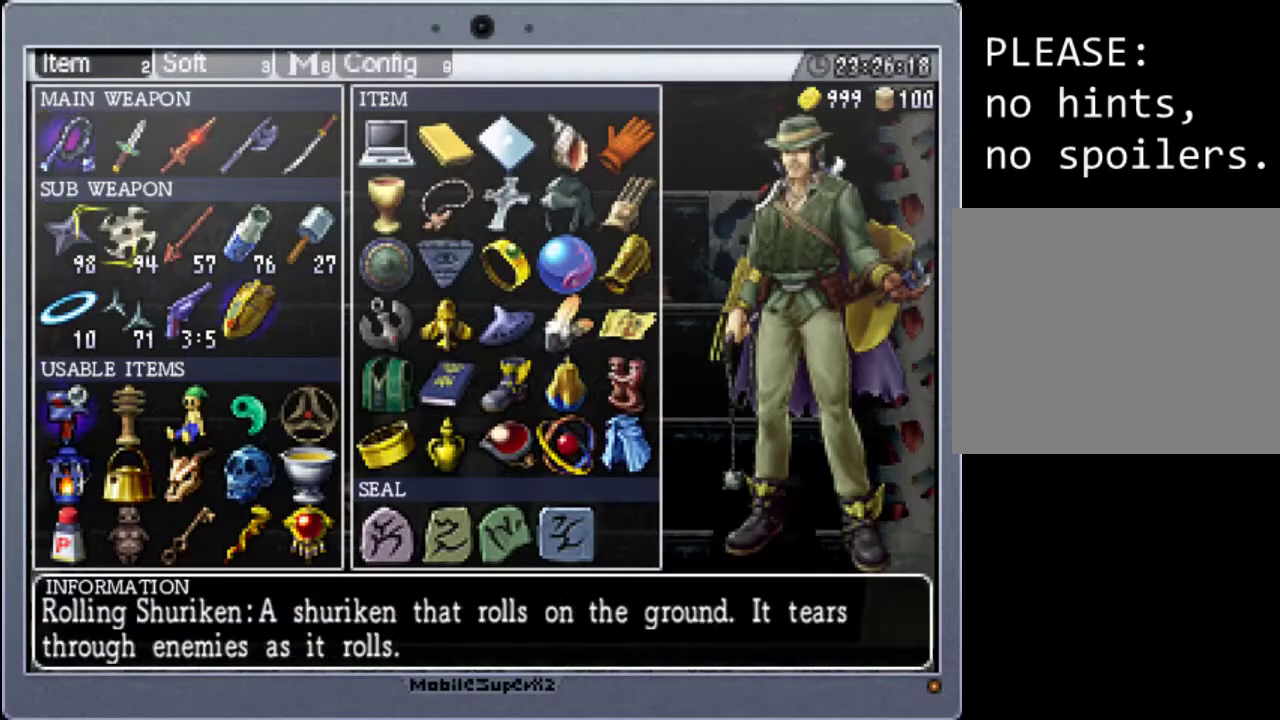
{"buttons": ["START"], "events": [[33, "DPAD_RIGHT", "up"], [133, "A", "down"], [233, "A", "up"], [400, "START", "down"]]}
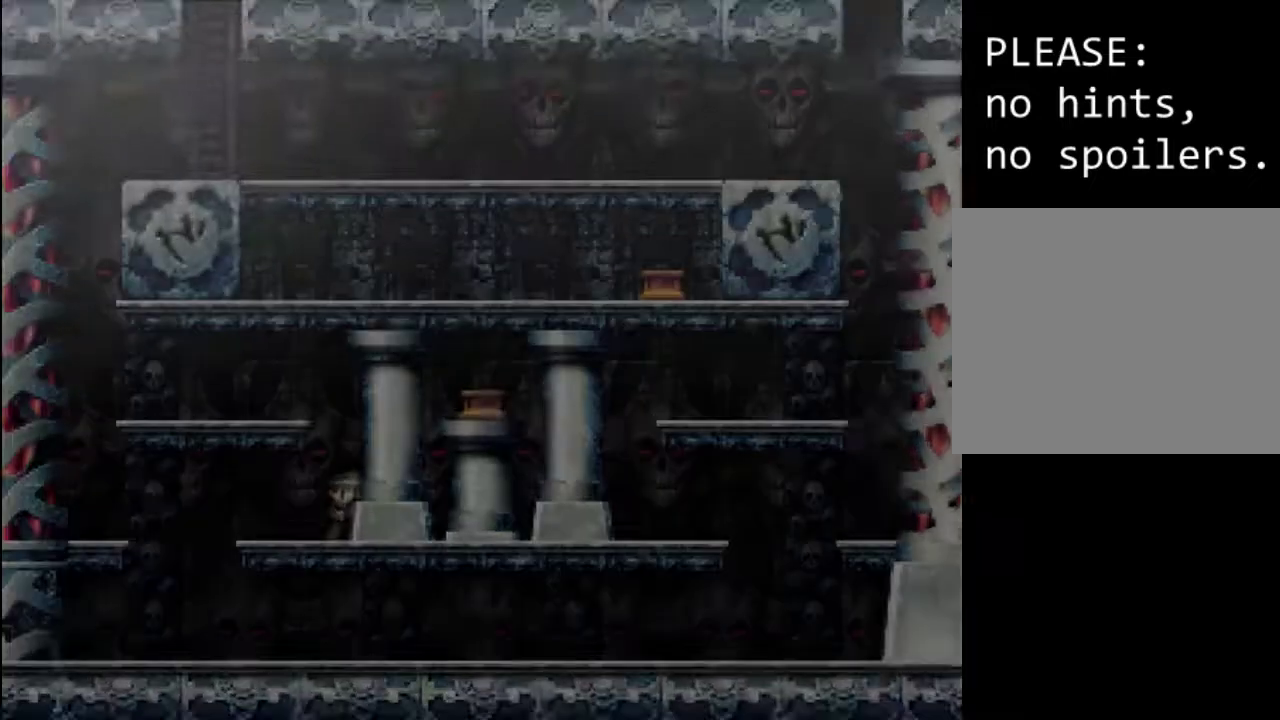
{"buttons": ["DPAD_LEFT"], "events": [[33, "START", "up"], [200, "A", "down"], [467, "A", "up"], [467, "DPAD_LEFT", "down"]]}
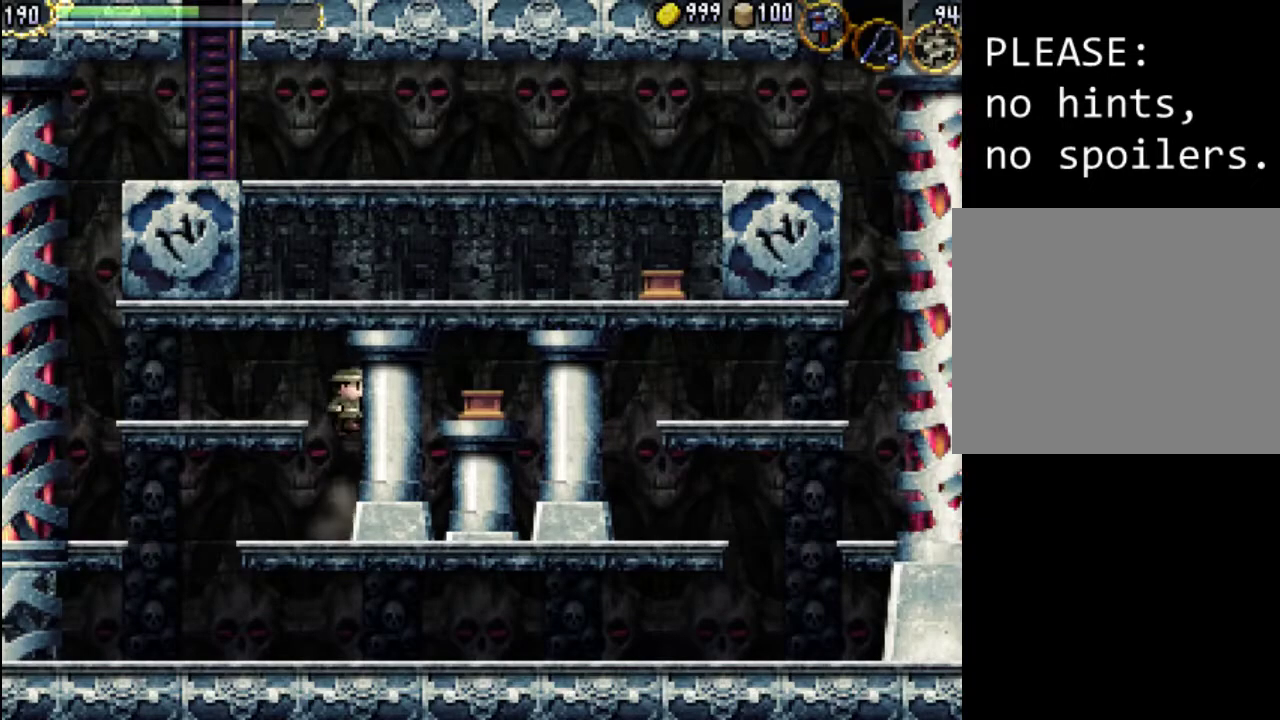
{"buttons": ["DPAD_LEFT"], "events": []}
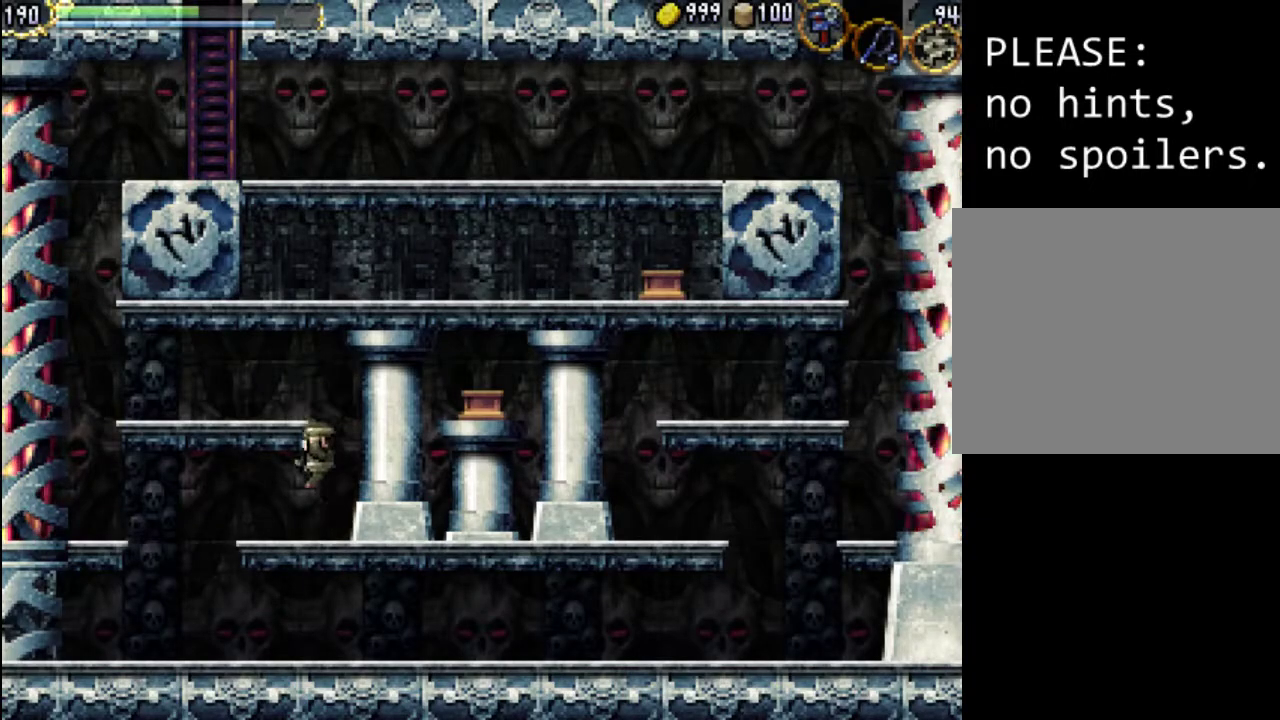
{"buttons": ["A"], "events": [[100, "DPAD_LEFT", "up"], [333, "DPAD_RIGHT", "down"], [433, "DPAD_RIGHT", "up"], [467, "A", "down"]]}
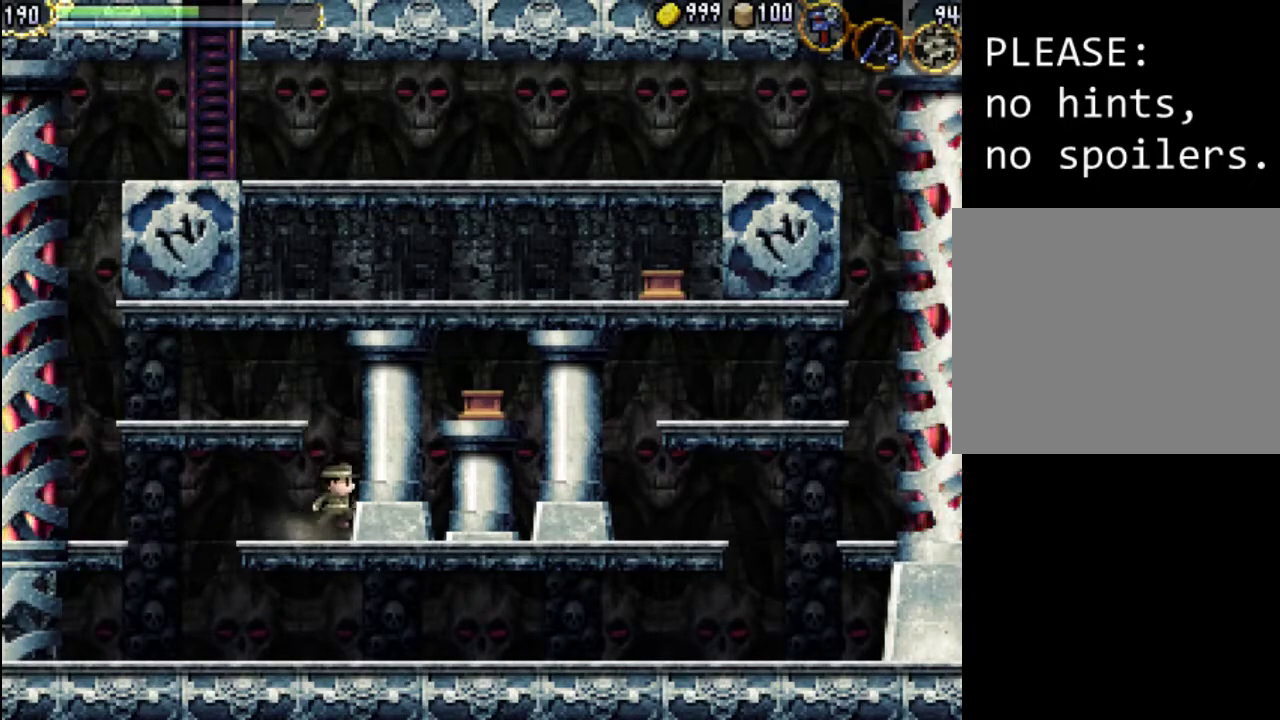
{"buttons": ["DPAD_LEFT"], "events": [[200, "DPAD_LEFT", "down"], [367, "A", "up"]]}
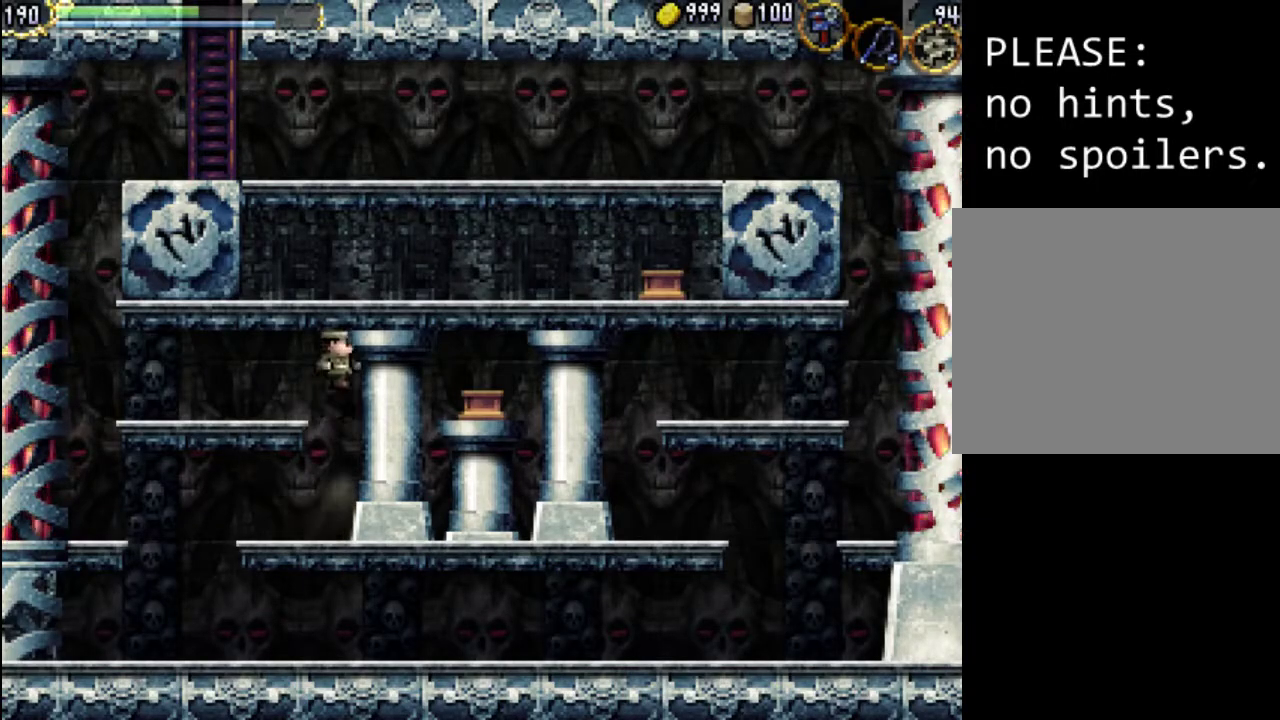
{"buttons": ["DPAD_LEFT"], "events": []}
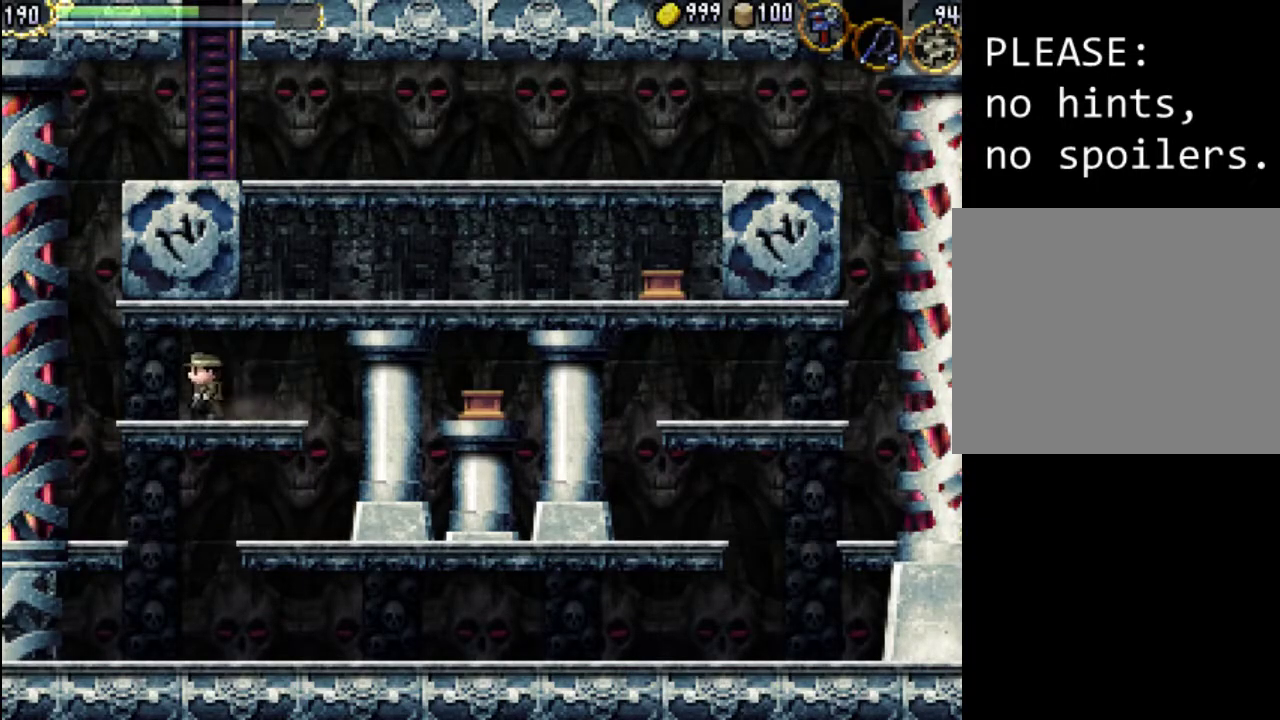
{"buttons": ["A", "DPAD_LEFT"], "events": [[367, "A", "down"]]}
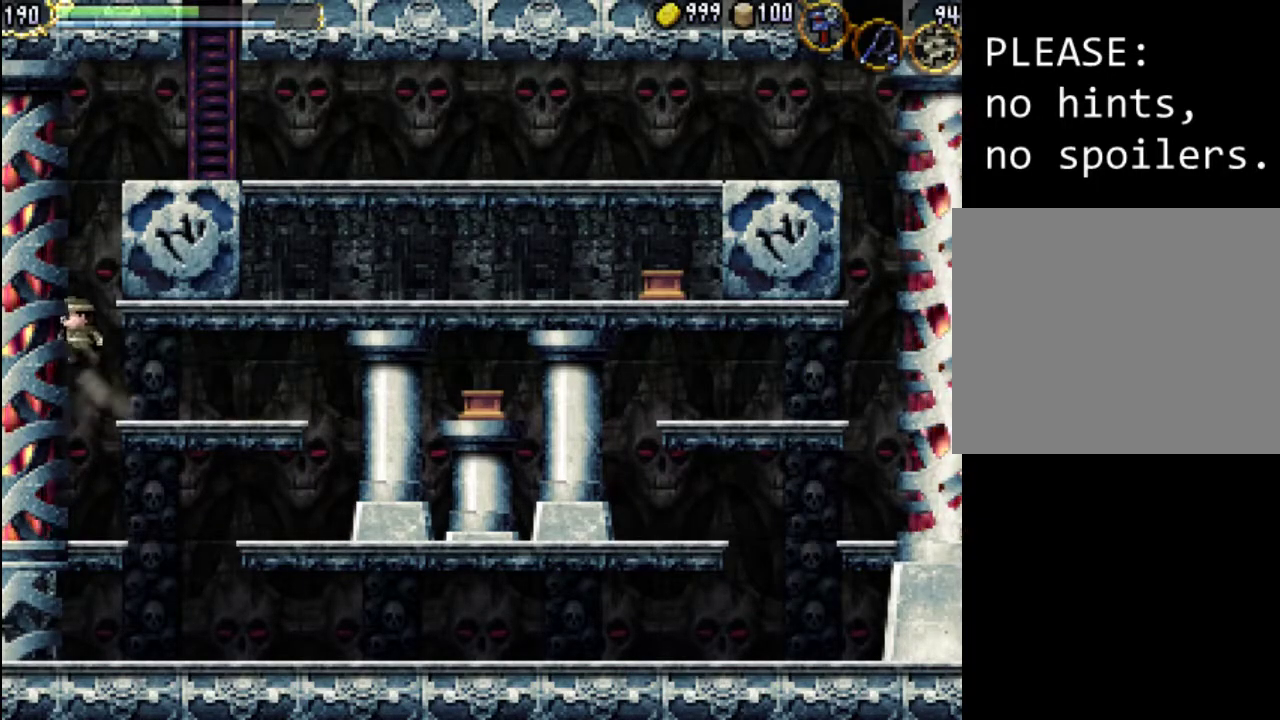
{"buttons": ["A"], "events": [[167, "DPAD_LEFT", "up"], [367, "A", "up"], [433, "A", "down"]]}
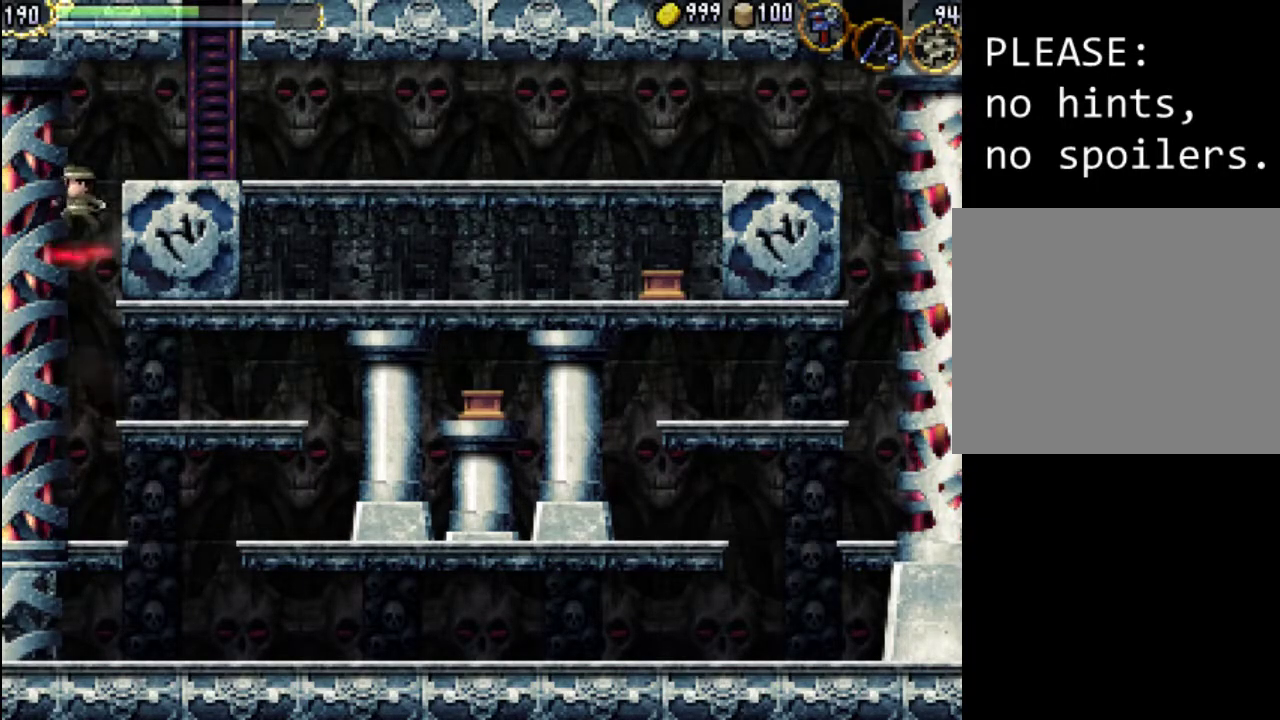
{"buttons": ["DPAD_RIGHT"], "events": [[167, "DPAD_RIGHT", "down"], [500, "A", "up"]]}
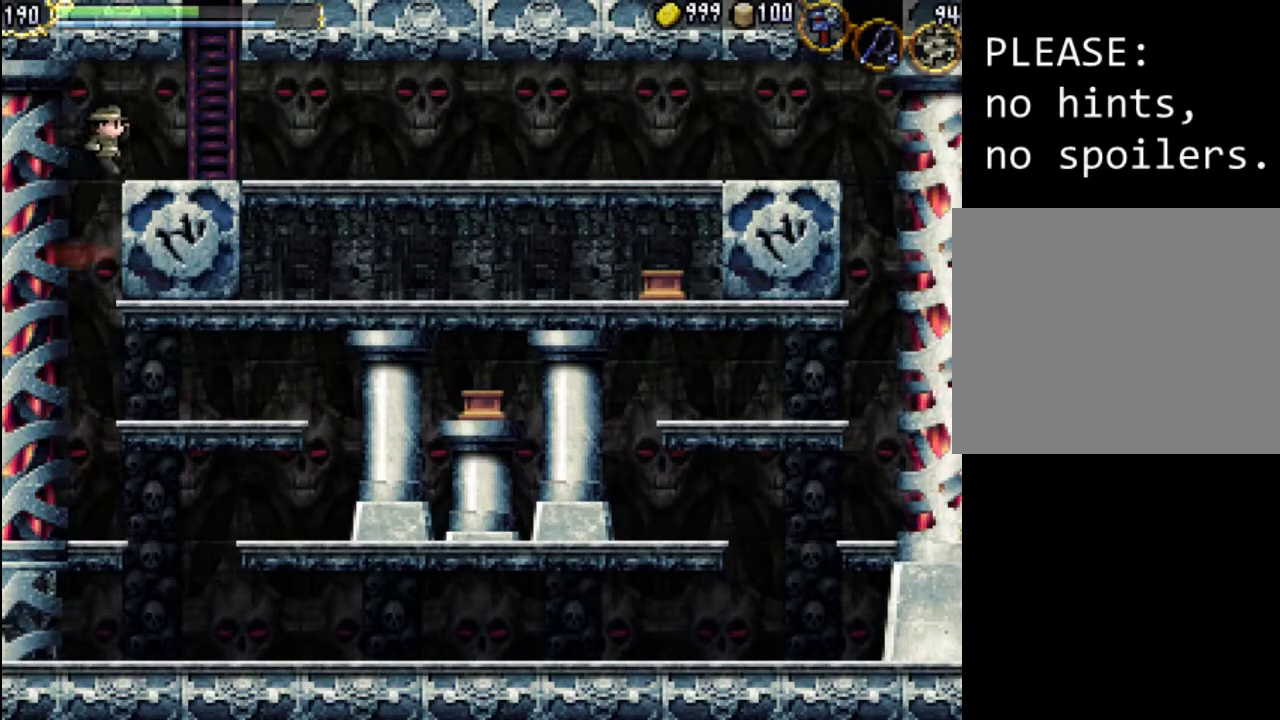
{"buttons": [], "events": [[200, "B", "down"], [200, "DPAD_RIGHT", "up"], [300, "B", "up"]]}
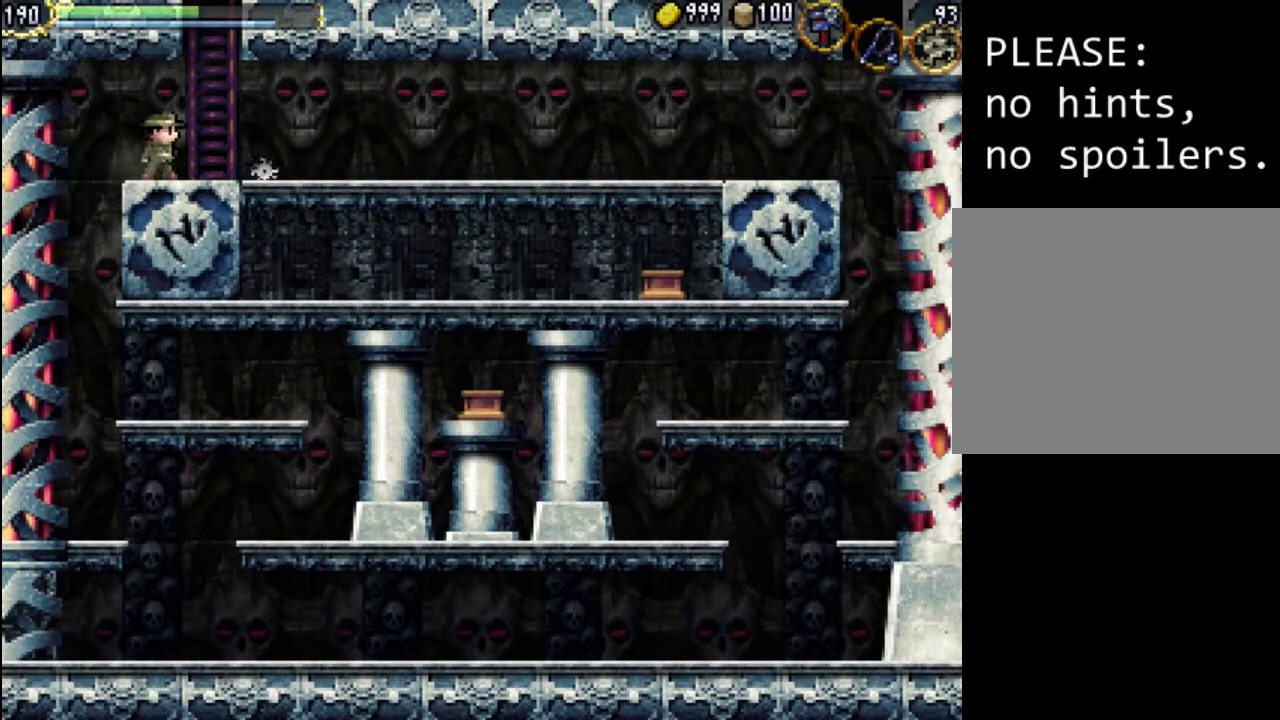
{"buttons": [], "events": []}
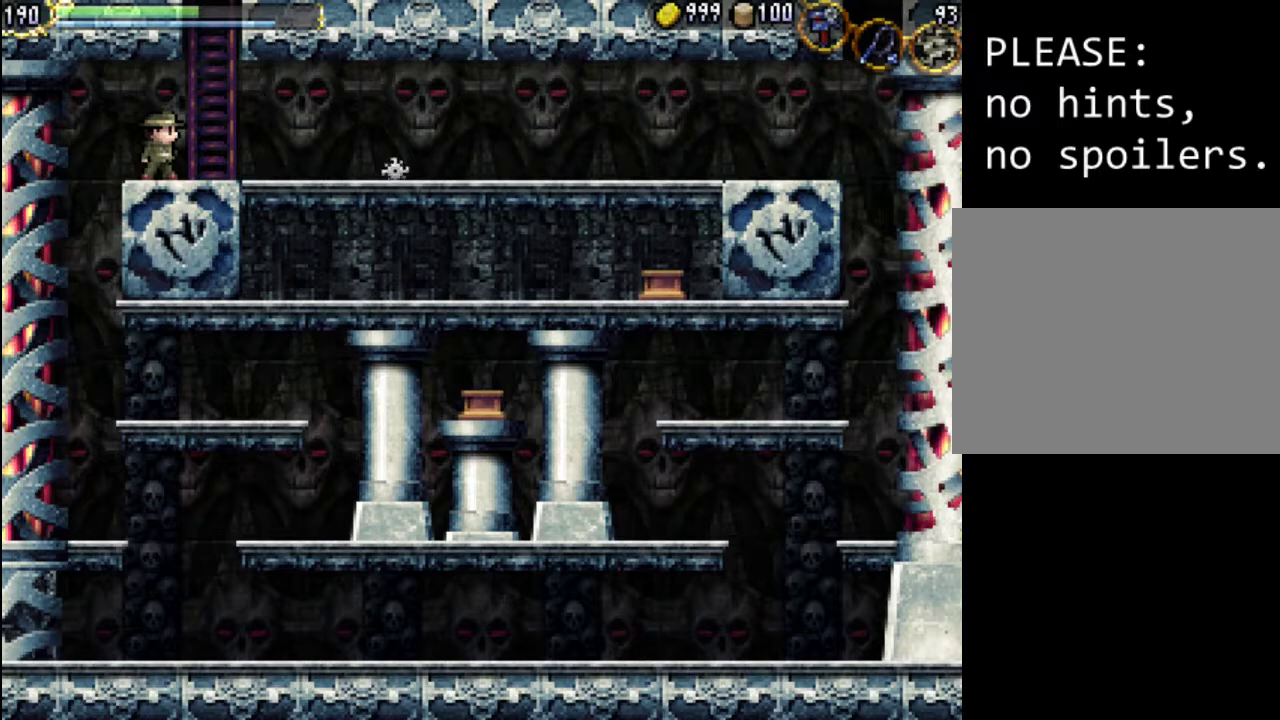
{"buttons": ["DPAD_RIGHT"], "events": [[333, "DPAD_RIGHT", "down"]]}
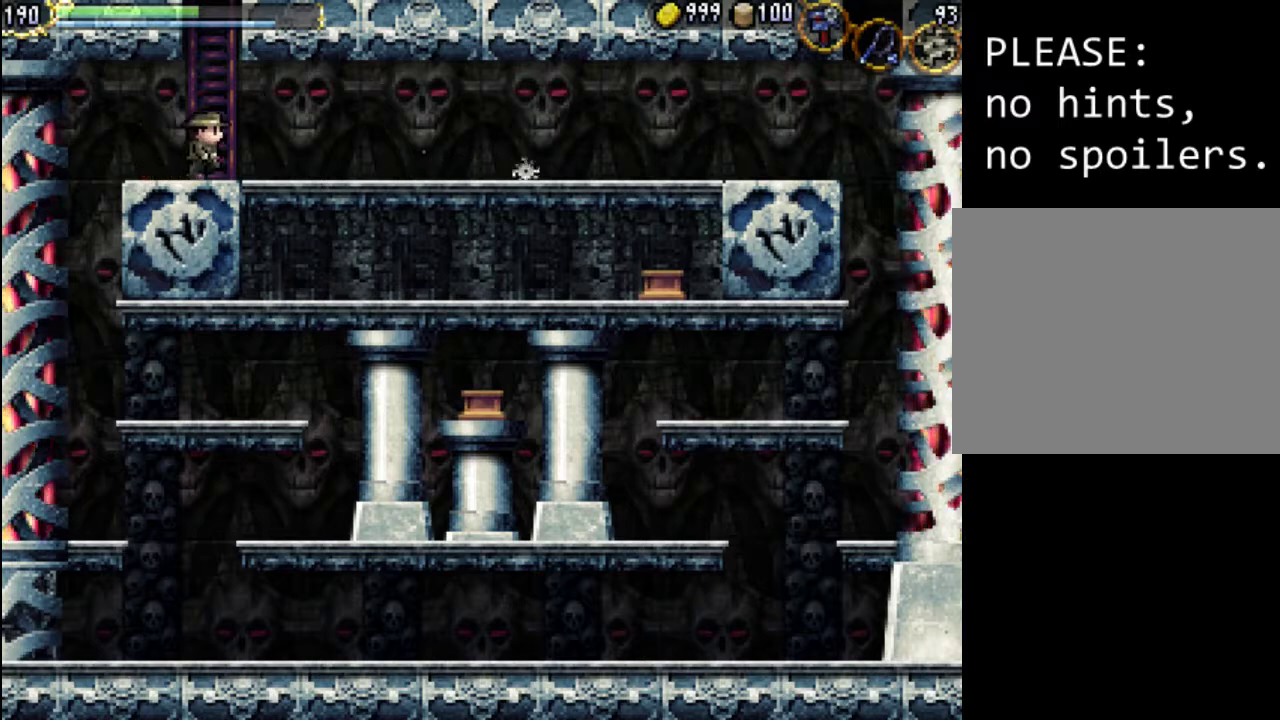
{"buttons": ["DPAD_RIGHT"], "events": []}
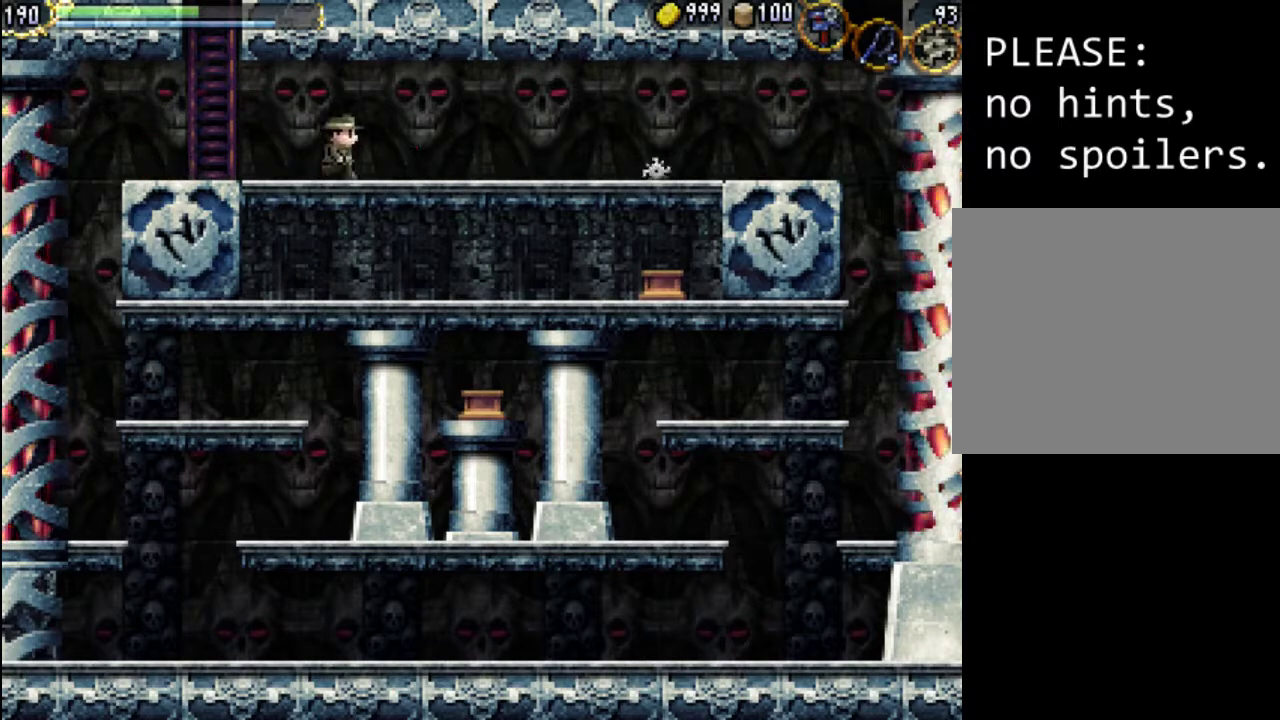
{"buttons": [], "events": [[500, "DPAD_RIGHT", "up"]]}
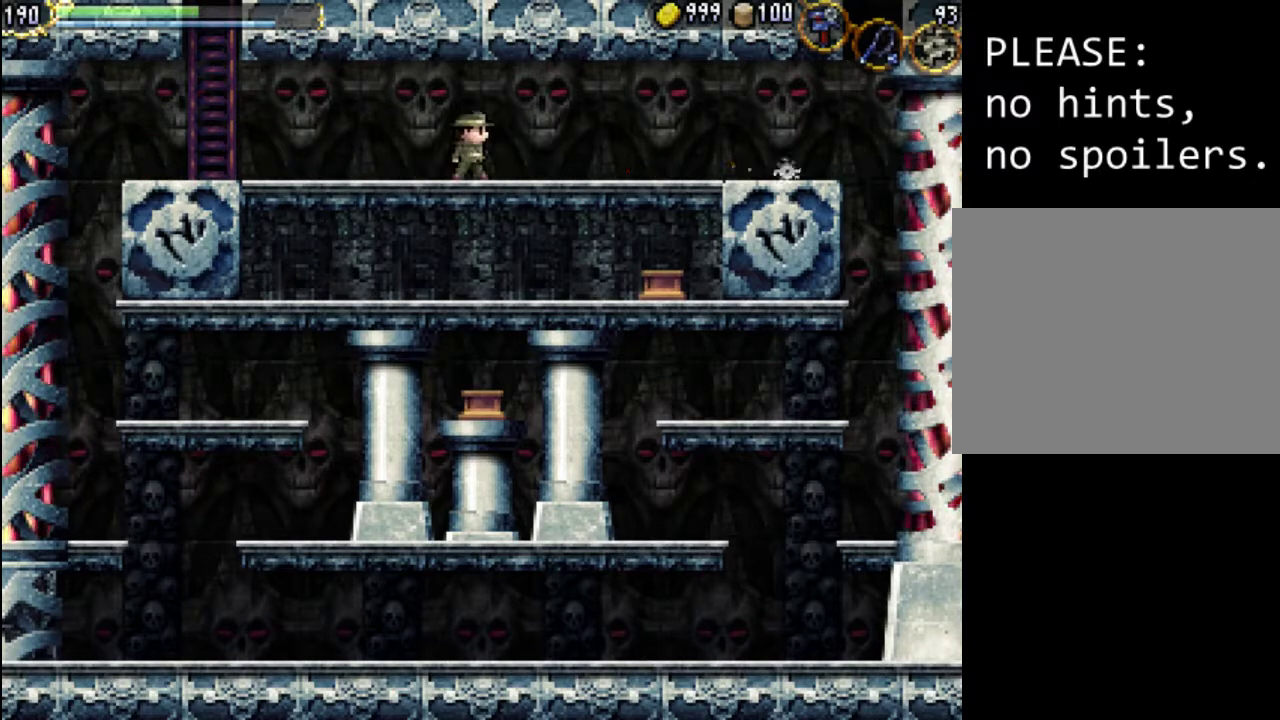
{"buttons": [], "events": []}
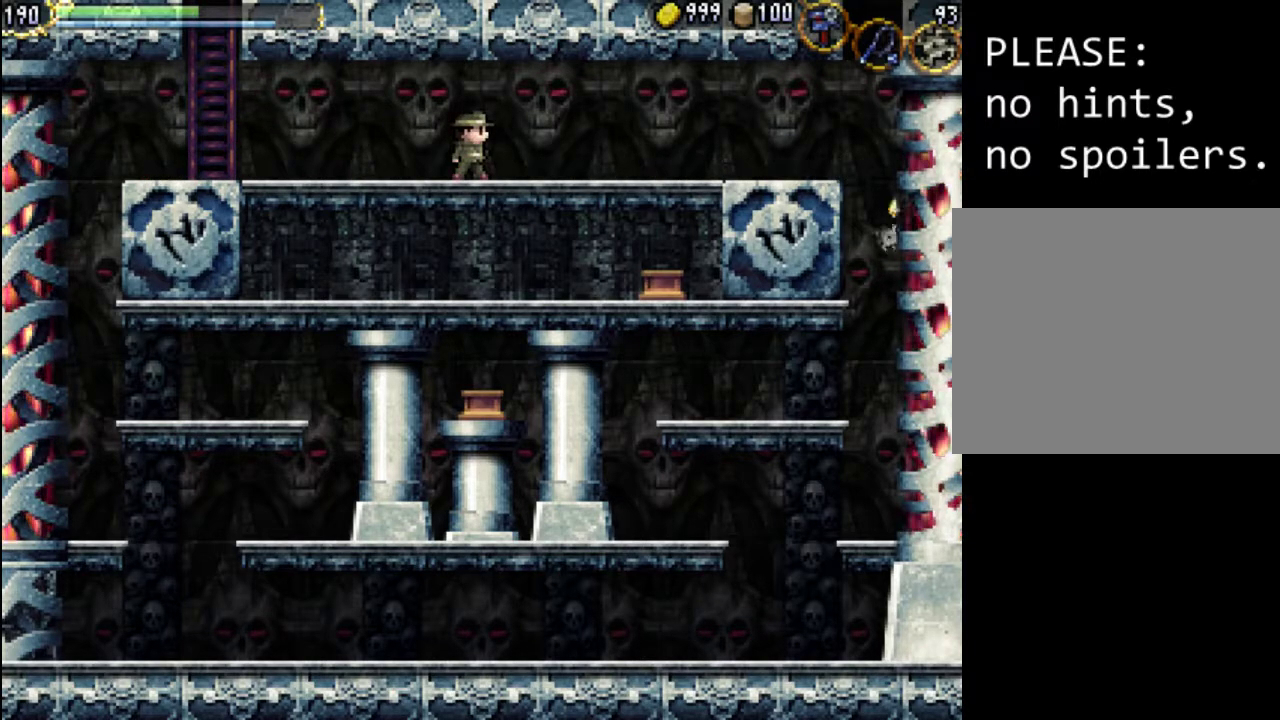
{"buttons": ["DPAD_RIGHT"], "events": [[333, "DPAD_RIGHT", "down"]]}
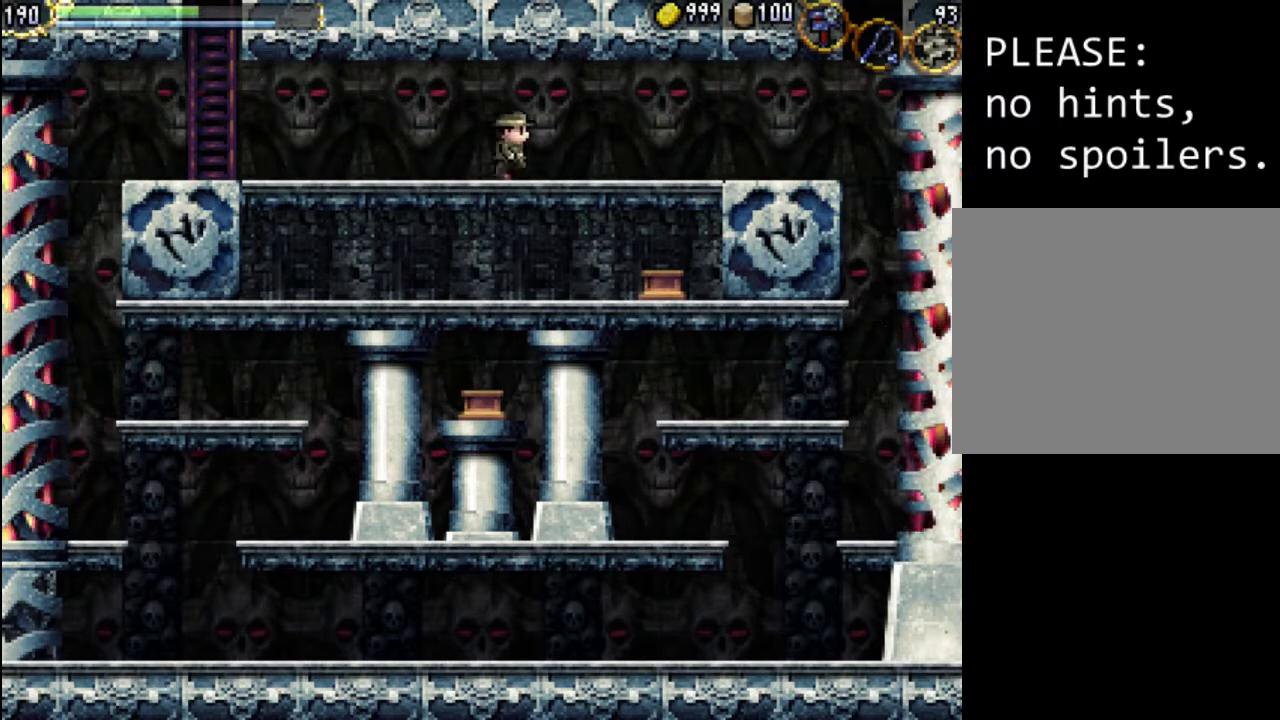
{"buttons": ["DPAD_RIGHT"], "events": []}
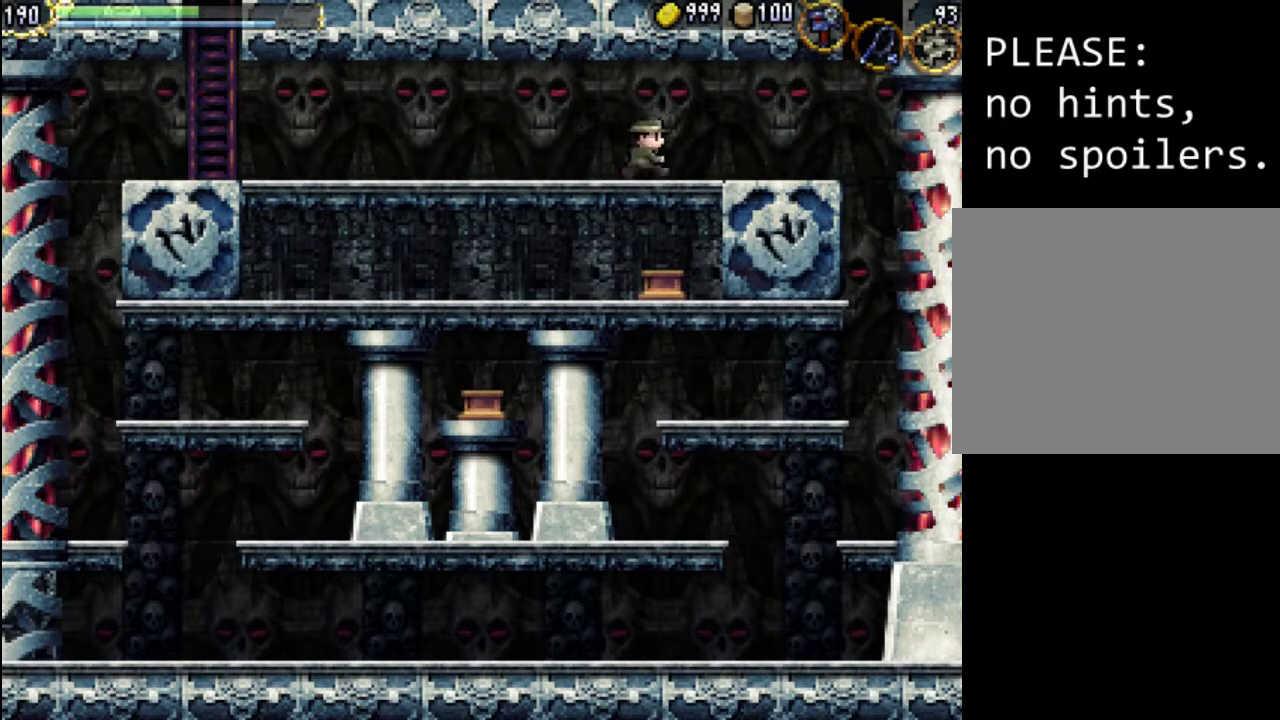
{"buttons": ["DPAD_RIGHT"], "events": []}
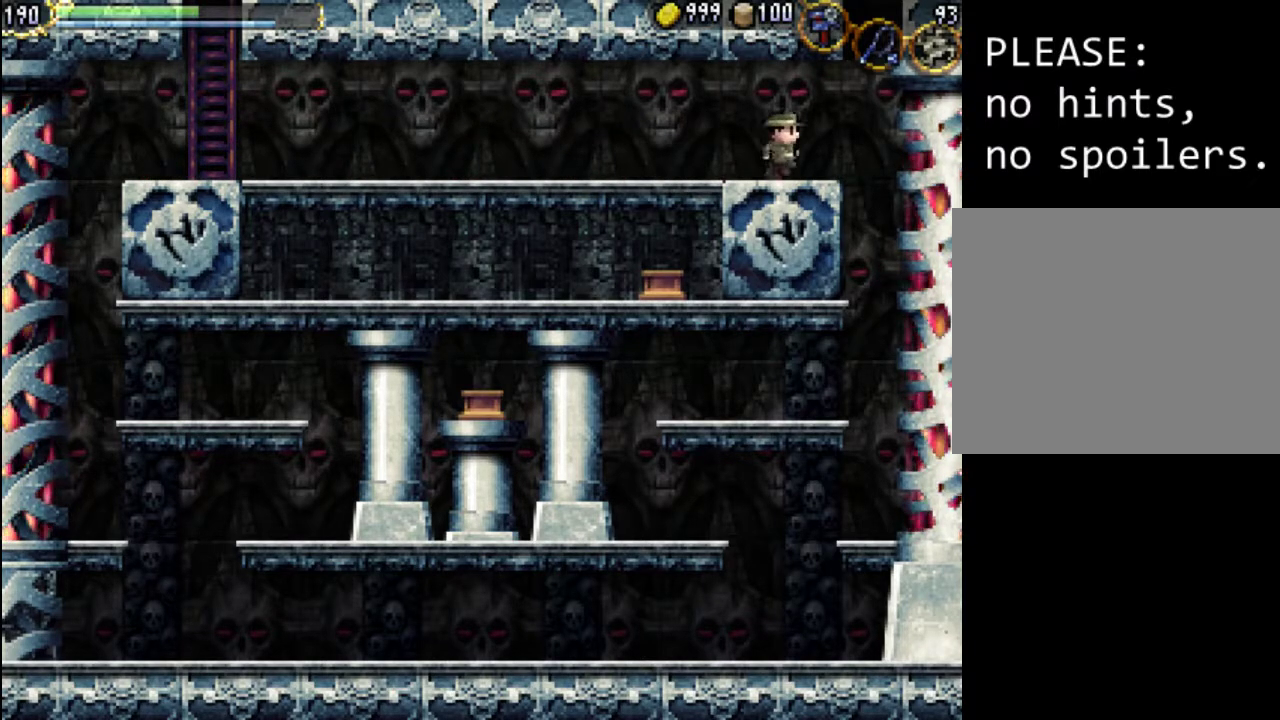
{"buttons": ["DPAD_RIGHT"], "events": []}
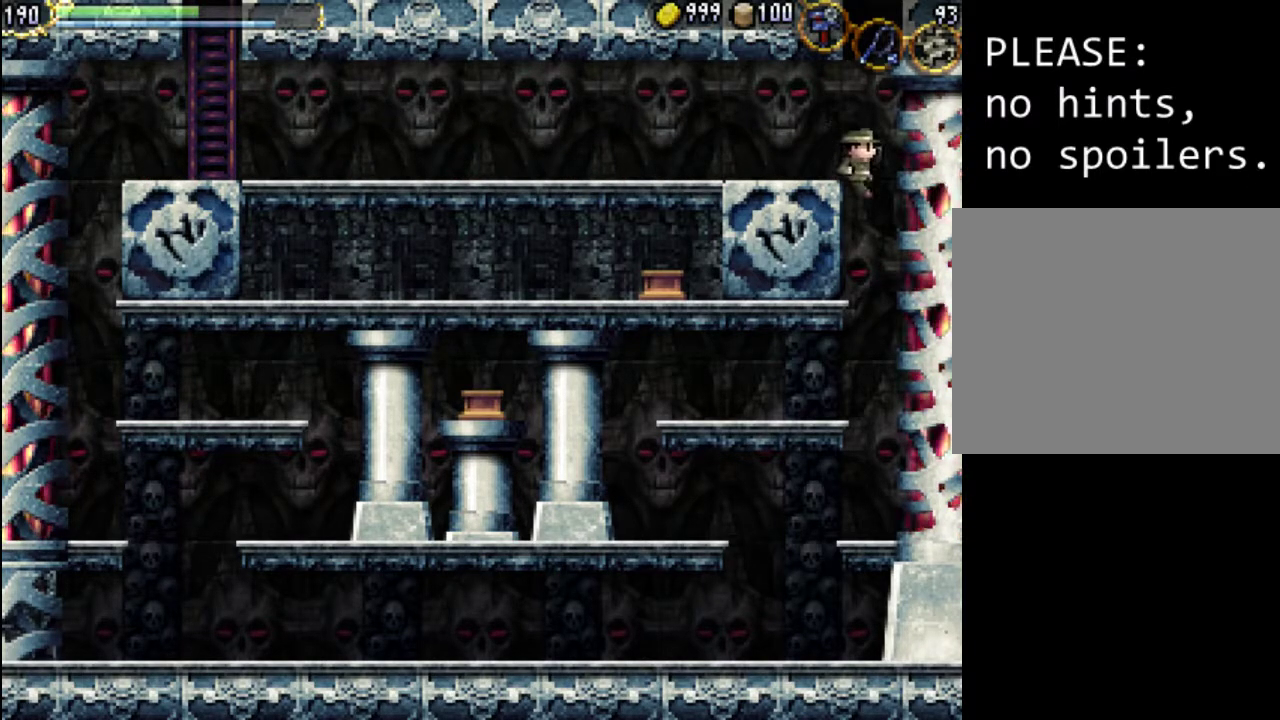
{"buttons": [], "events": [[400, "DPAD_RIGHT", "up"]]}
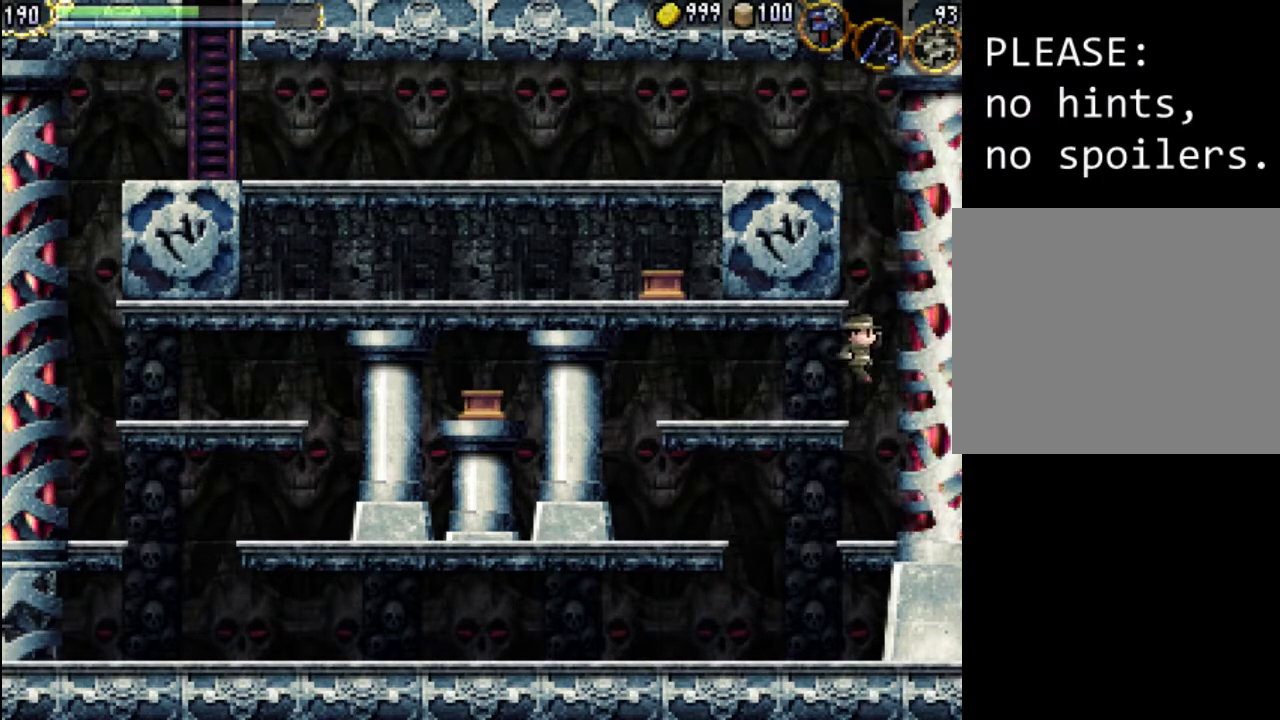
{"buttons": [], "events": [[233, "DPAD_LEFT", "down"], [433, "DPAD_LEFT", "up"]]}
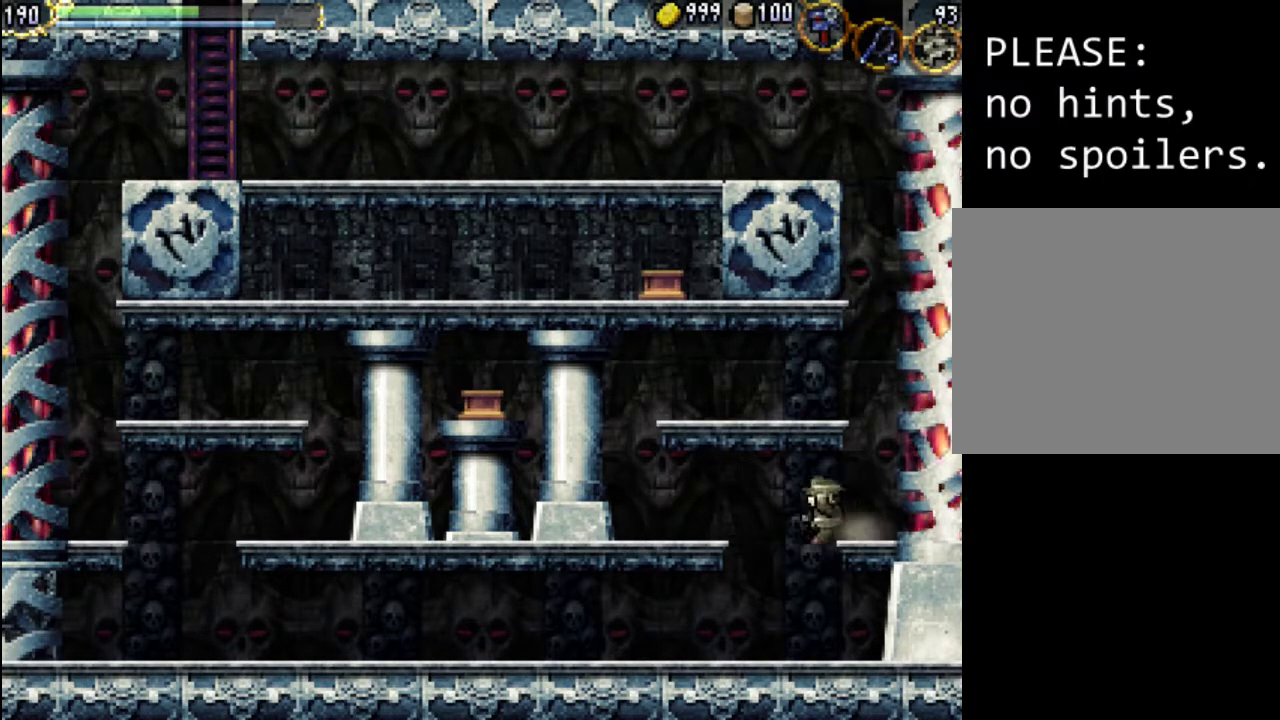
{"buttons": ["DPAD_RIGHT"], "events": [[233, "DPAD_RIGHT", "down"]]}